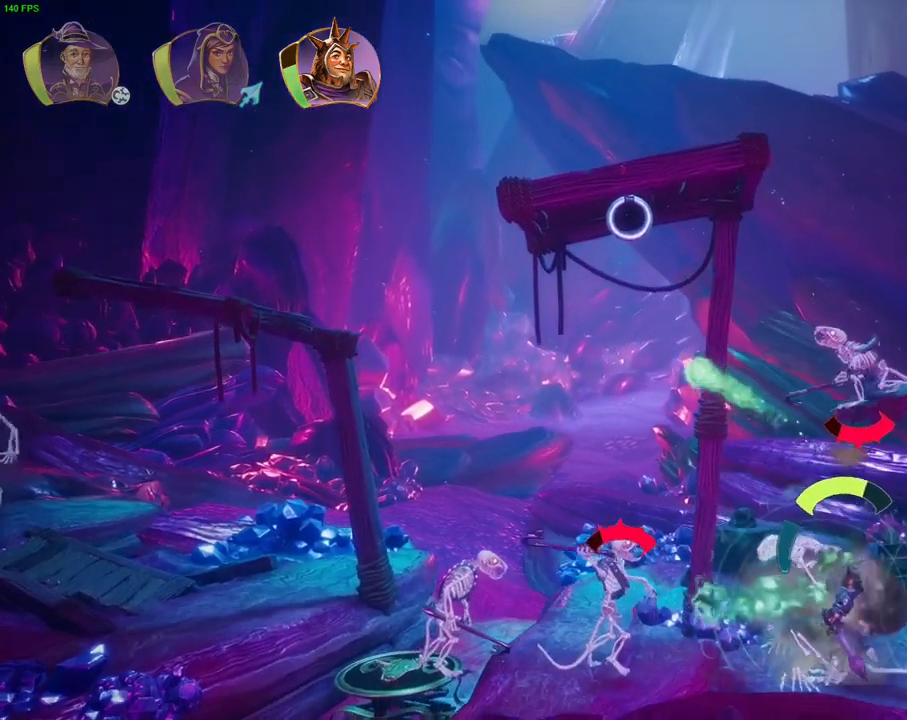
Gameplay with a controller (PlayStation layout); each line is a JSON object with the inputs held at the frame after it (dt_ms = milliseconds from this image to that frame). "events" lists button and stick changes between this image and that frame as [ms after this image, input, new state], when the widget could be followed in between. Not read: HOME.
{"dt_ms": 500, "buttons": ["SQUARE"], "left_stick": "right", "right_stick": "center", "events": [[50, "SQUARE", "up"], [150, "SQUARE", "down"], [233, "SQUARE", "up"], [317, "SQUARE", "down"], [383, "SQUARE", "up"], [450, "SQUARE", "down"]]}
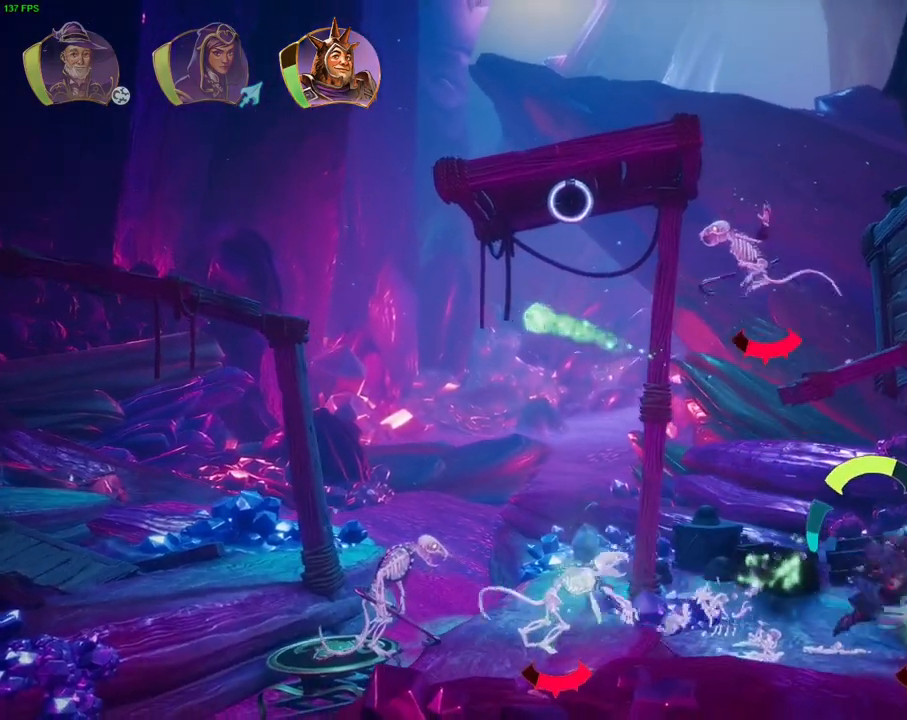
{"dt_ms": 1000, "buttons": [], "left_stick": "left", "right_stick": "center", "events": [[33, "SQUARE", "up"], [183, "left_stick", "center"], [250, "left_stick", "left"], [383, "SQUARE", "down"], [483, "SQUARE", "up"], [500, "left_stick", "up-right"], [517, "left_stick", "right"], [717, "left_stick", "left"], [850, "CROSS", "down"], [983, "CROSS", "up"]]}
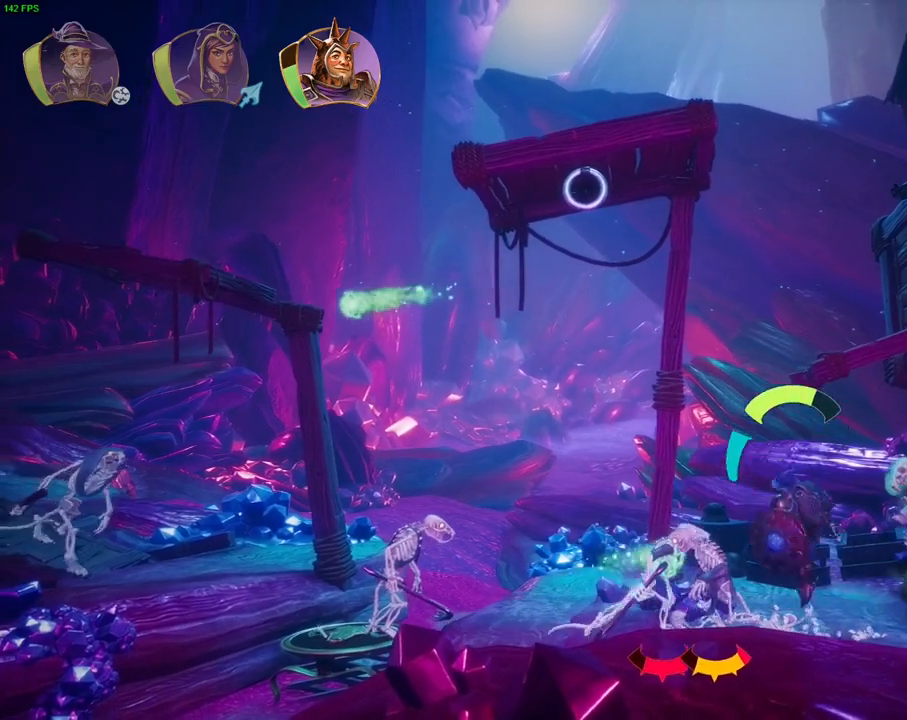
{"dt_ms": 500, "buttons": [], "left_stick": "left", "right_stick": "center", "events": [[17, "SQUARE", "down"], [117, "SQUARE", "up"], [217, "SQUARE", "down"], [267, "SQUARE", "up"], [383, "SQUARE", "down"], [450, "SQUARE", "up"]]}
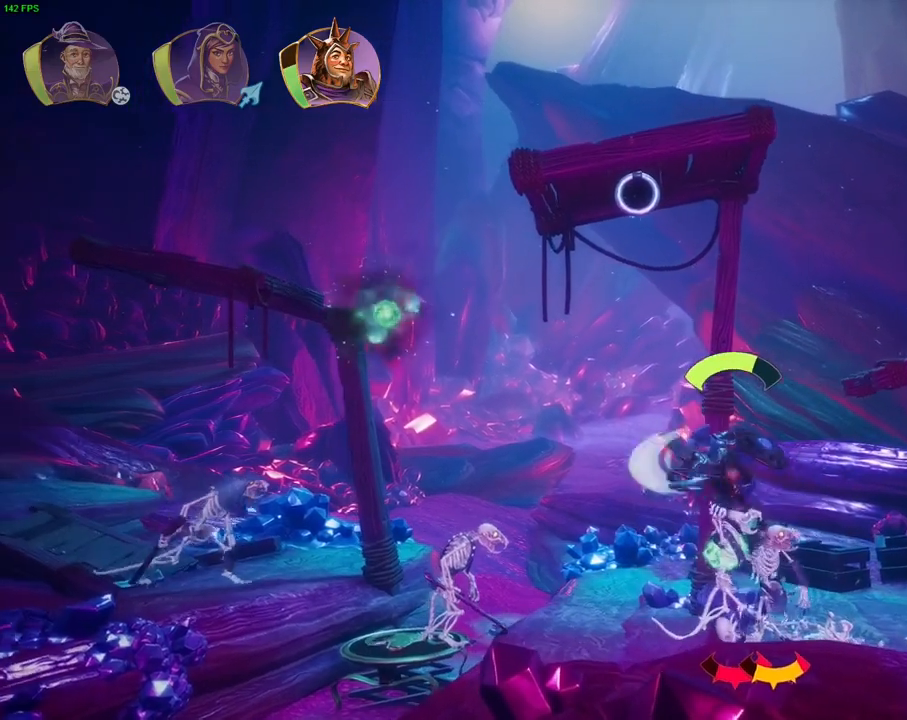
{"dt_ms": 500, "buttons": [], "left_stick": "left", "right_stick": "center", "events": []}
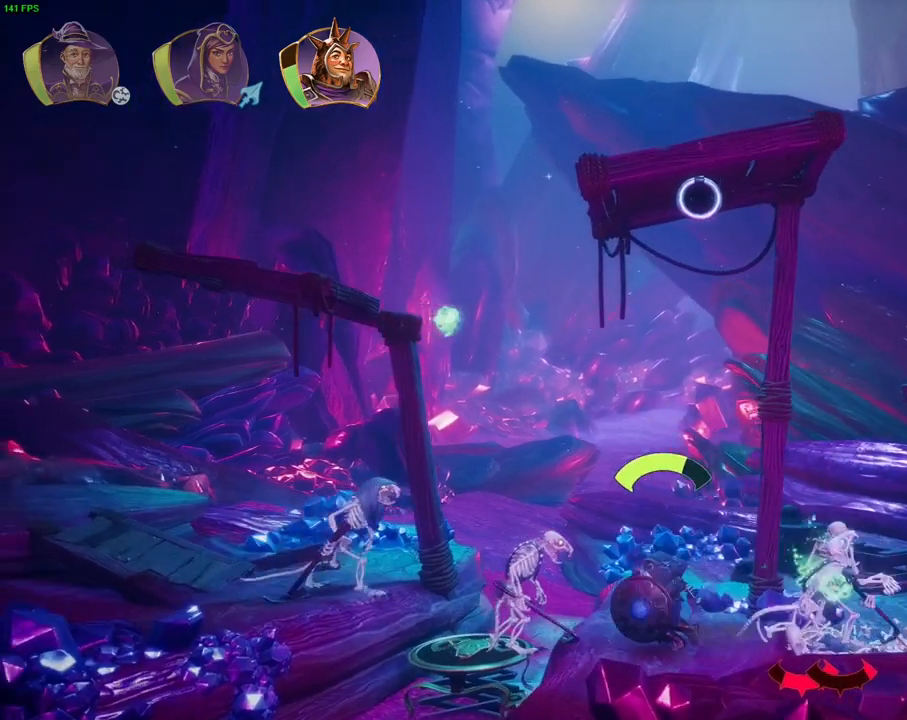
{"dt_ms": 500, "buttons": ["CROSS"], "left_stick": "right", "right_stick": "center", "events": [[100, "left_stick", "right"], [383, "CROSS", "down"]]}
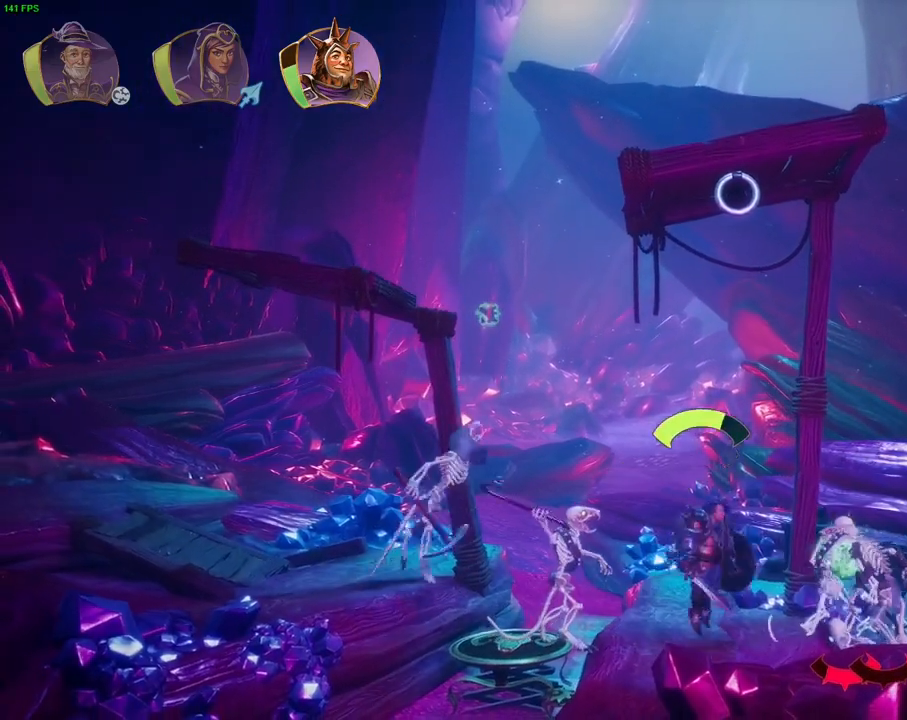
{"dt_ms": 500, "buttons": [], "left_stick": "right", "right_stick": "center", "events": [[100, "CROSS", "up"], [167, "TRIANGLE", "down"], [267, "TRIANGLE", "up"]]}
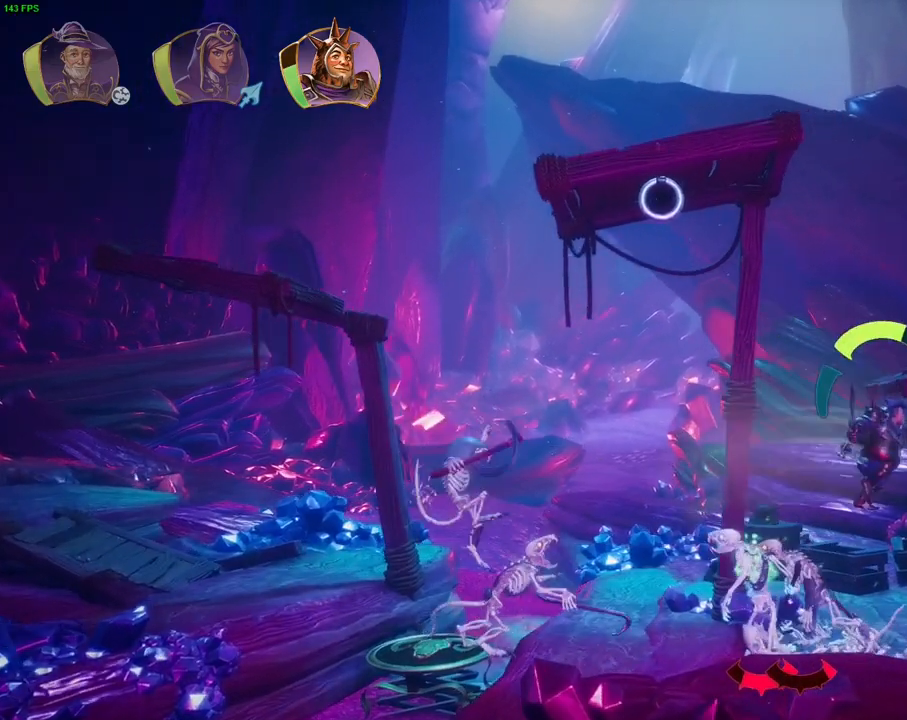
{"dt_ms": 500, "buttons": ["SQUARE"], "left_stick": "left", "right_stick": "center", "events": [[33, "SQUARE", "down"], [83, "SQUARE", "up"], [167, "SQUARE", "down"], [250, "SQUARE", "up"], [250, "left_stick", "center"], [350, "left_stick", "left"], [500, "SQUARE", "down"]]}
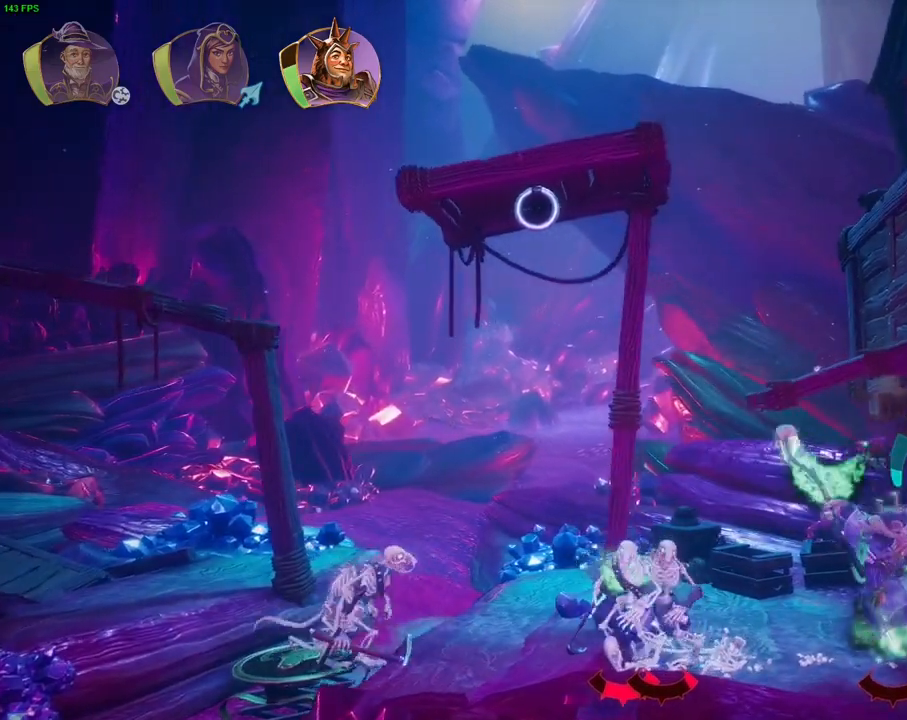
{"dt_ms": 500, "buttons": [], "left_stick": "left", "right_stick": "center", "events": [[67, "SQUARE", "up"], [167, "SQUARE", "down"], [217, "SQUARE", "up"], [317, "SQUARE", "down"], [383, "SQUARE", "up"]]}
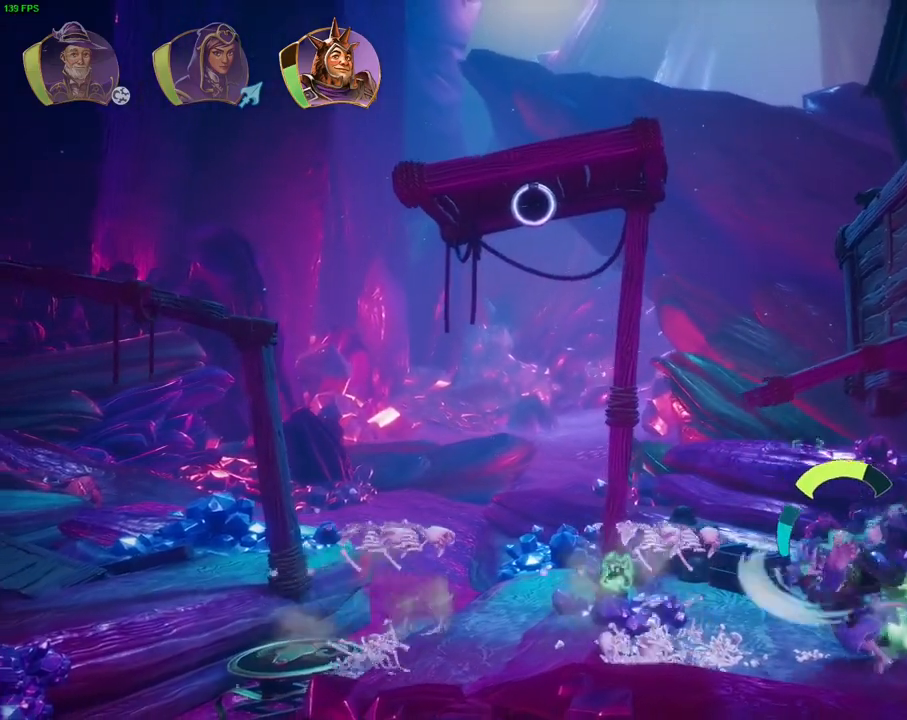
{"dt_ms": 500, "buttons": [], "left_stick": "center", "right_stick": "center", "events": [[417, "left_stick", "center"]]}
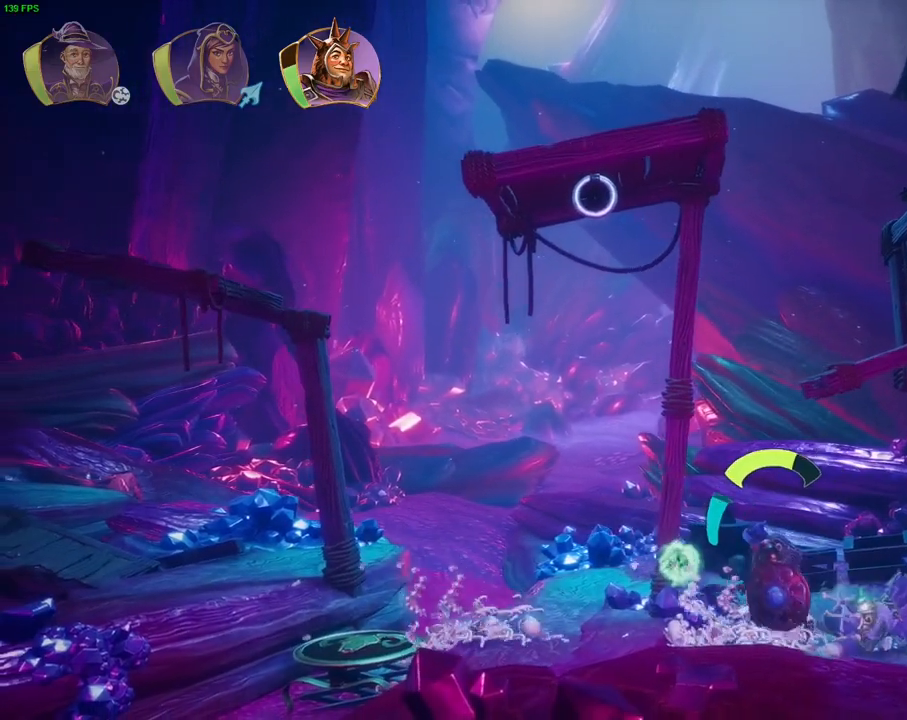
{"dt_ms": 500, "buttons": [], "left_stick": "right", "right_stick": "center", "events": [[17, "CROSS", "down"], [200, "left_stick", "right"], [500, "CROSS", "up"]]}
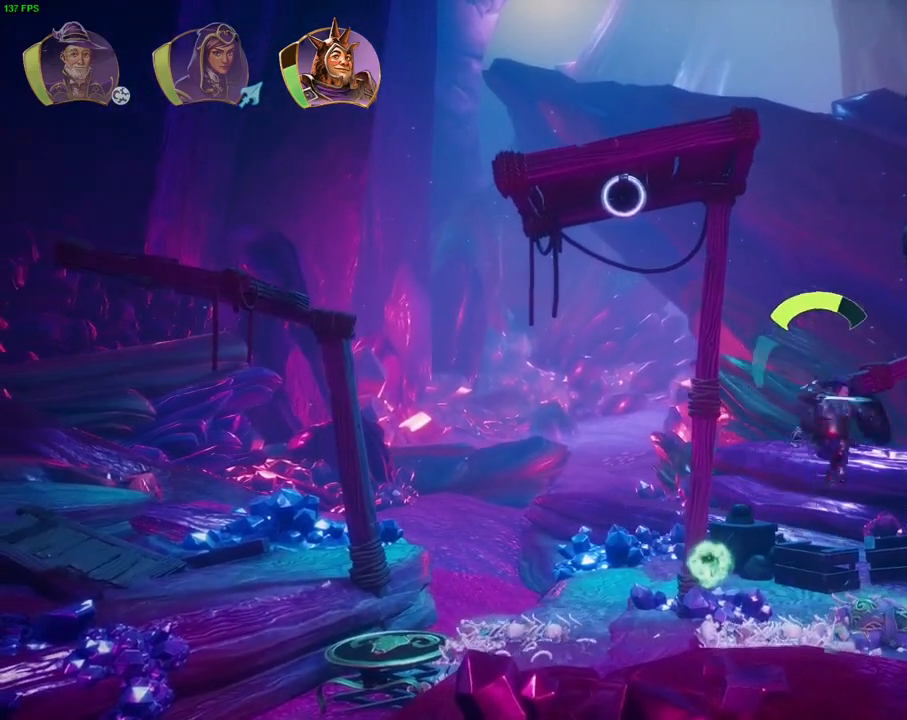
{"dt_ms": 500, "buttons": ["CROSS"], "left_stick": "right", "right_stick": "center", "events": [[117, "CROSS", "down"]]}
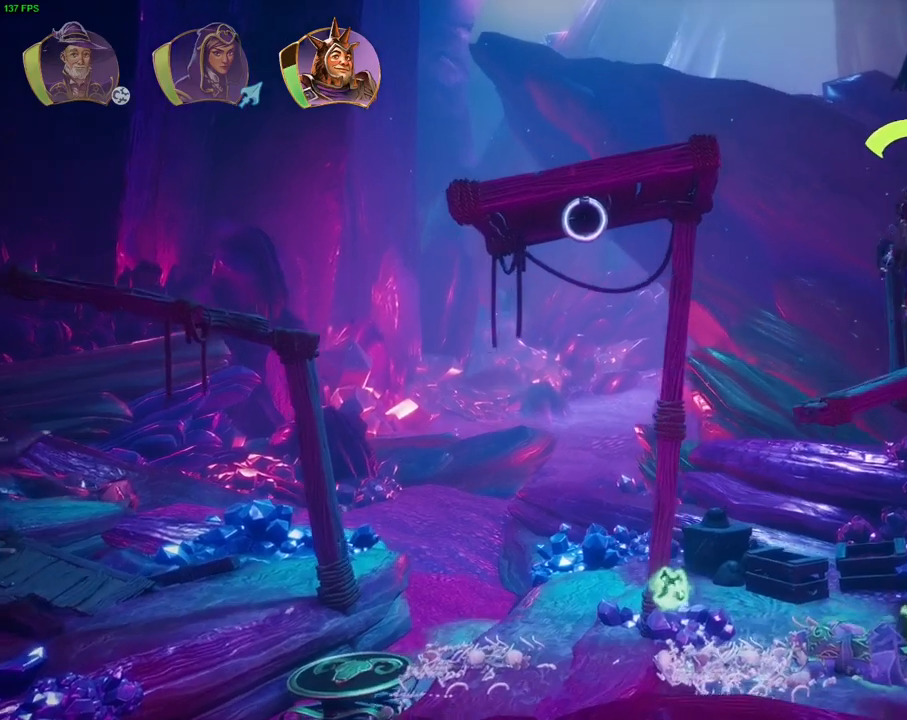
{"dt_ms": 500, "buttons": [], "left_stick": "center", "right_stick": "center", "events": [[100, "CROSS", "up"], [283, "CROSS", "down"], [467, "left_stick", "center"], [483, "CROSS", "up"]]}
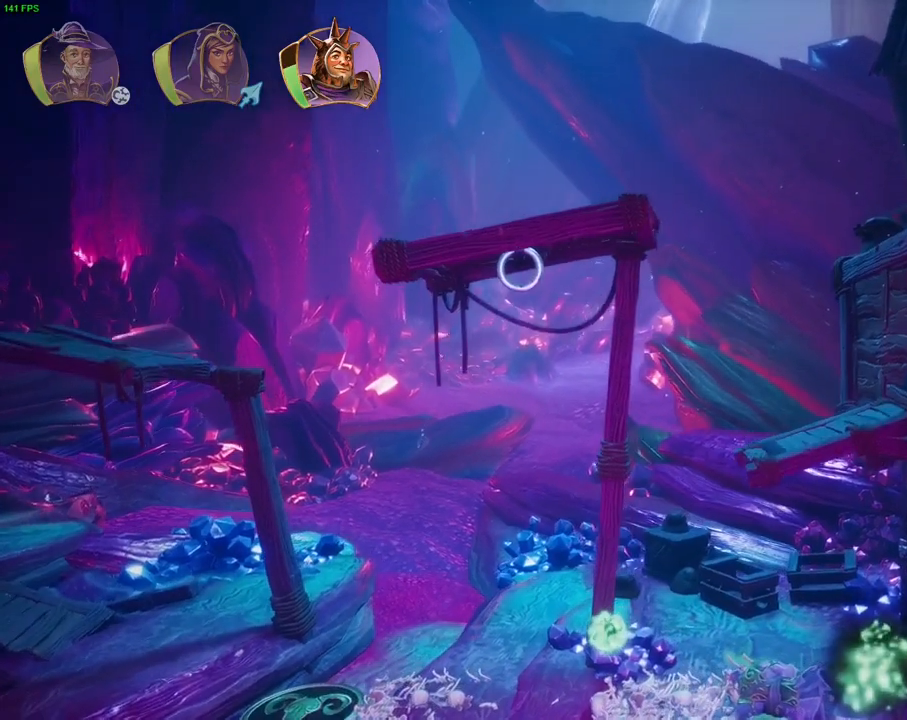
{"dt_ms": 500, "buttons": [], "left_stick": "left", "right_stick": "center", "events": [[83, "left_stick", "left"]]}
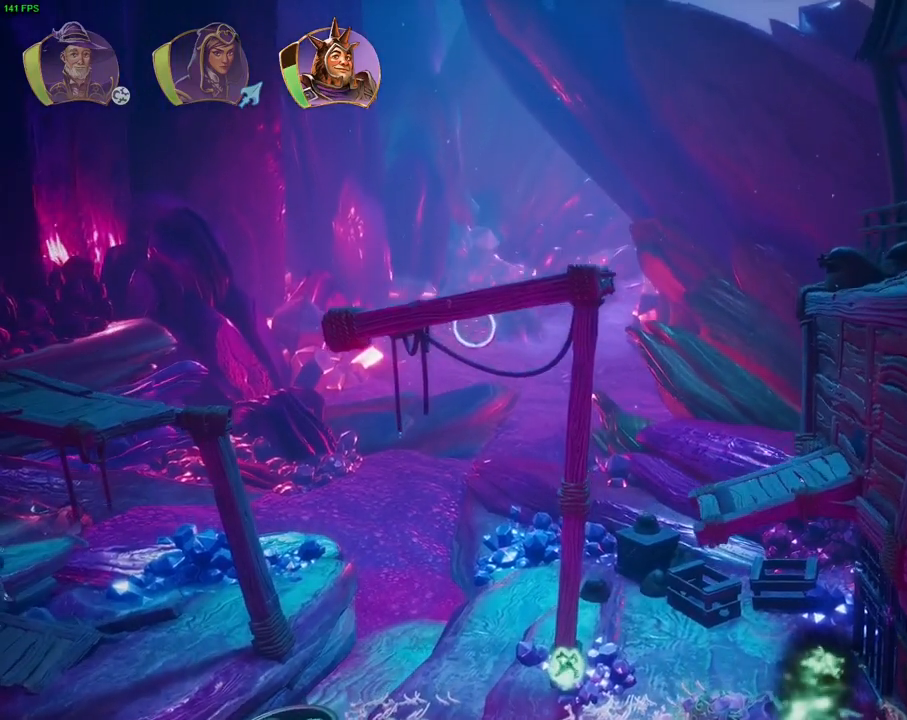
{"dt_ms": 500, "buttons": [], "left_stick": "left", "right_stick": "center", "events": []}
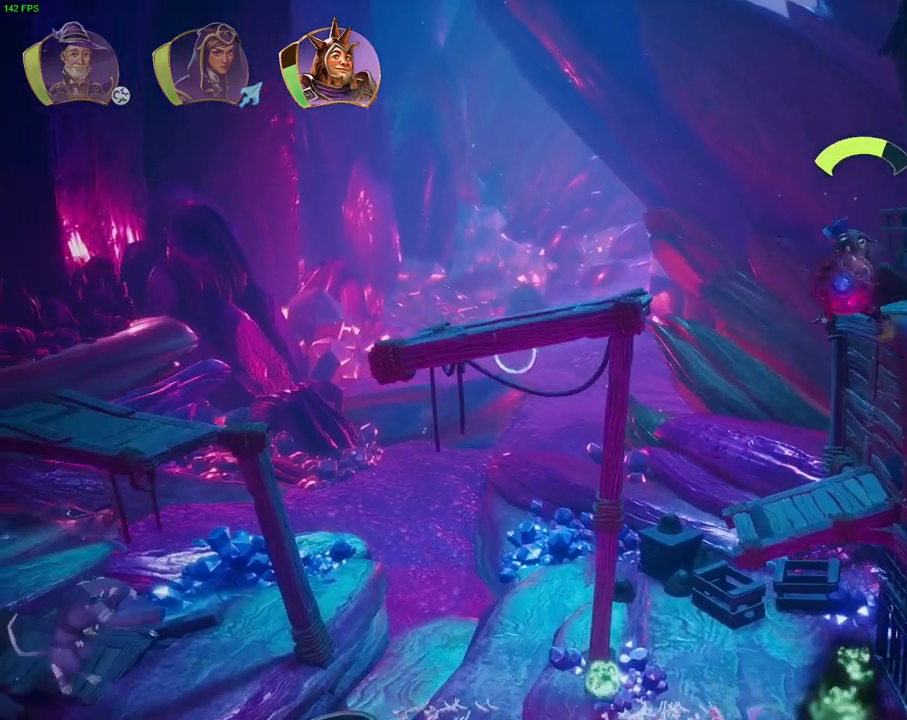
{"dt_ms": 500, "buttons": [], "left_stick": "left", "right_stick": "center", "events": [[250, "TRIANGLE", "down"], [383, "TRIANGLE", "up"]]}
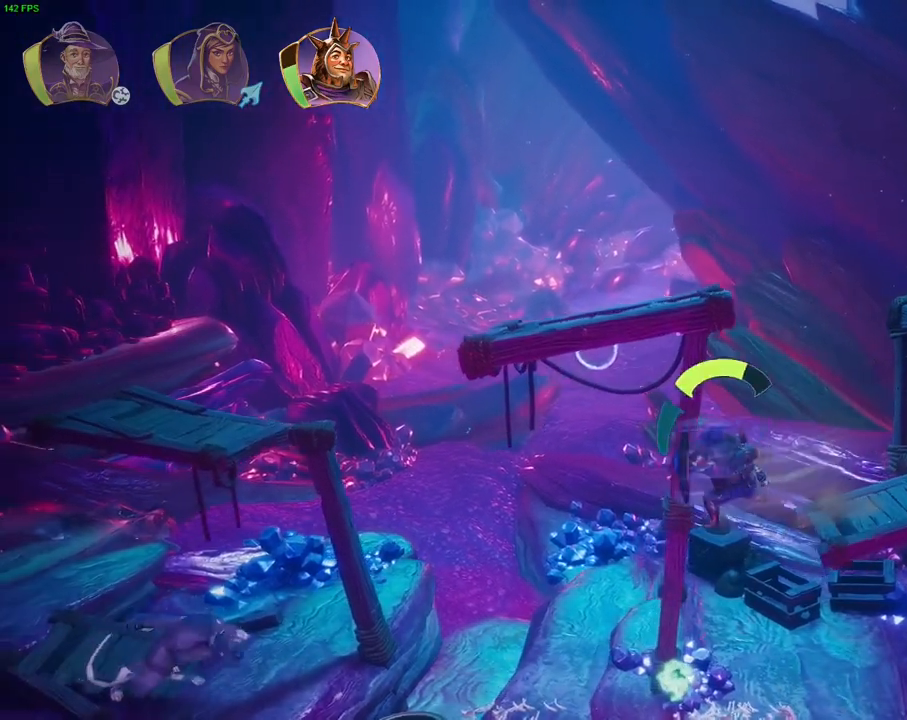
{"dt_ms": 500, "buttons": ["CROSS"], "left_stick": "left", "right_stick": "center", "events": [[417, "CROSS", "down"]]}
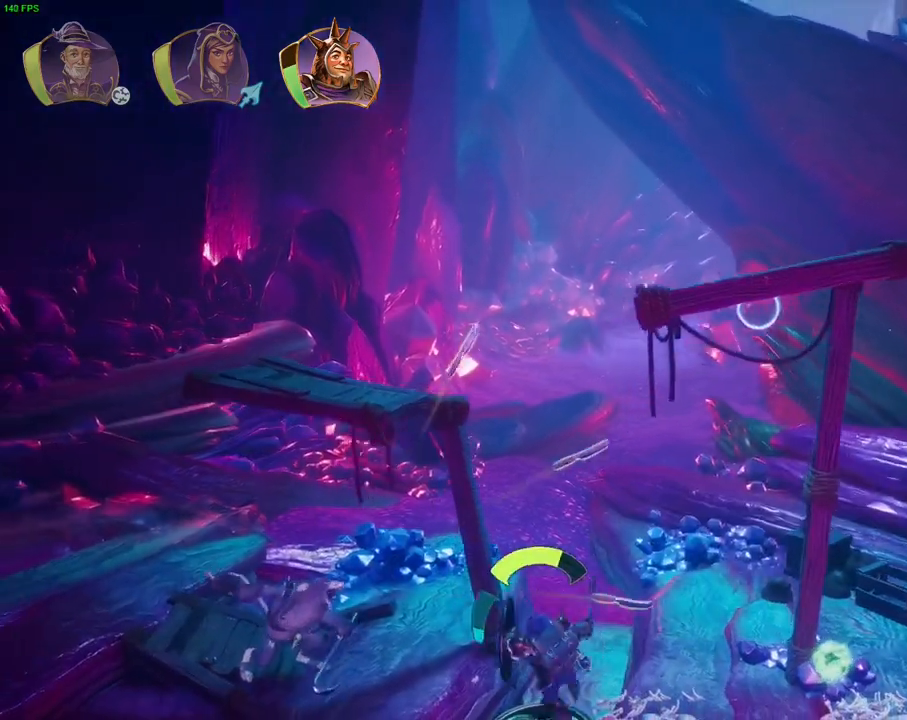
{"dt_ms": 500, "buttons": [], "left_stick": "left", "right_stick": "center", "events": [[83, "SQUARE", "down"], [217, "CROSS", "up"], [233, "SQUARE", "up"], [367, "SQUARE", "down"], [467, "SQUARE", "up"]]}
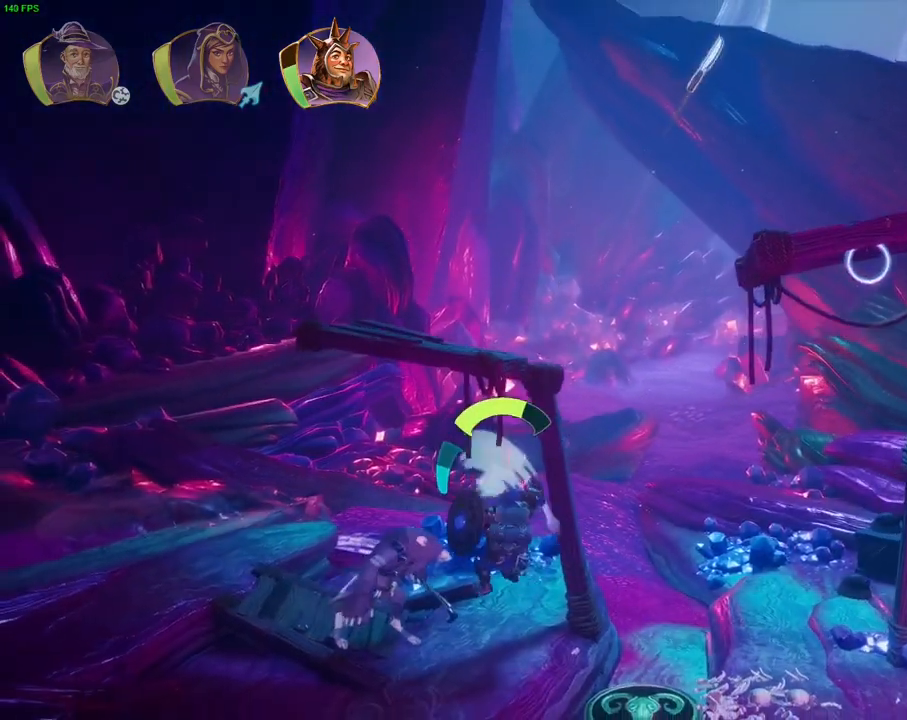
{"dt_ms": 500, "buttons": ["SQUARE"], "left_stick": "left", "right_stick": "center", "events": [[33, "SQUARE", "down"], [117, "SQUARE", "up"], [183, "SQUARE", "down"], [250, "SQUARE", "up"], [333, "SQUARE", "down"], [417, "SQUARE", "up"], [483, "SQUARE", "down"]]}
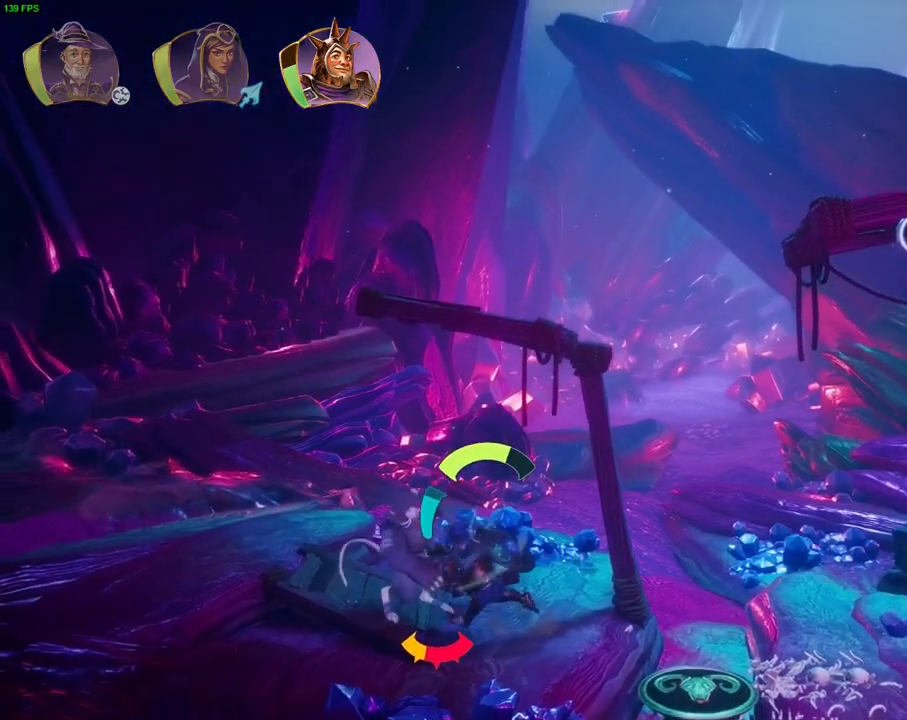
{"dt_ms": 500, "buttons": [], "left_stick": "left", "right_stick": "center", "events": [[67, "SQUARE", "up"], [133, "SQUARE", "down"], [233, "SQUARE", "up"], [283, "SQUARE", "down"], [367, "SQUARE", "up"]]}
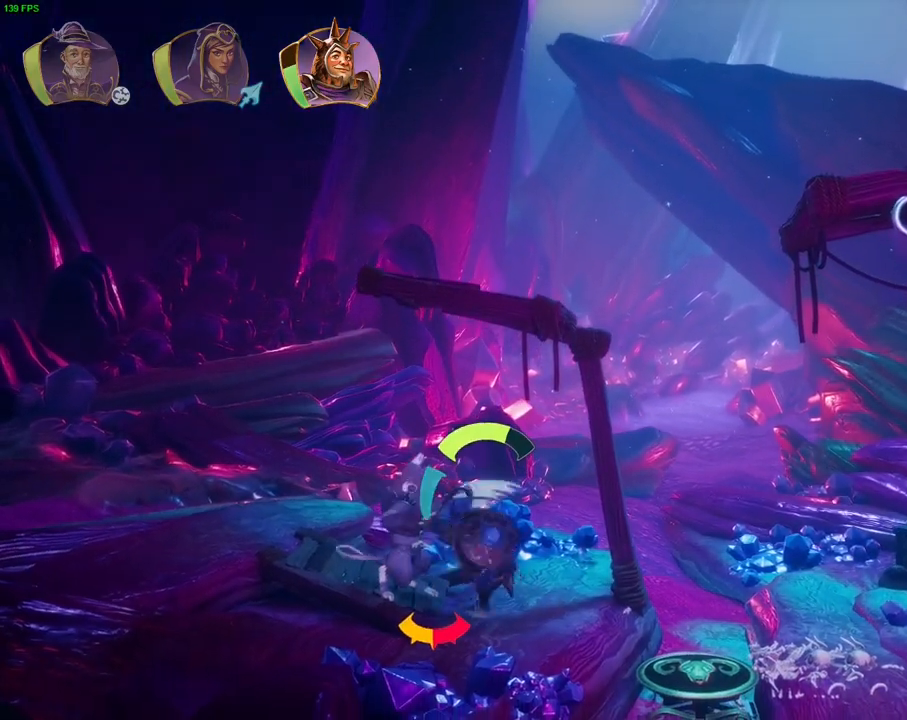
{"dt_ms": 500, "buttons": [], "left_stick": "right", "right_stick": "center", "events": [[17, "TRIANGLE", "down"], [117, "TRIANGLE", "up"], [233, "SQUARE", "down"], [333, "SQUARE", "up"], [433, "SQUARE", "down"], [467, "left_stick", "right"], [500, "SQUARE", "up"]]}
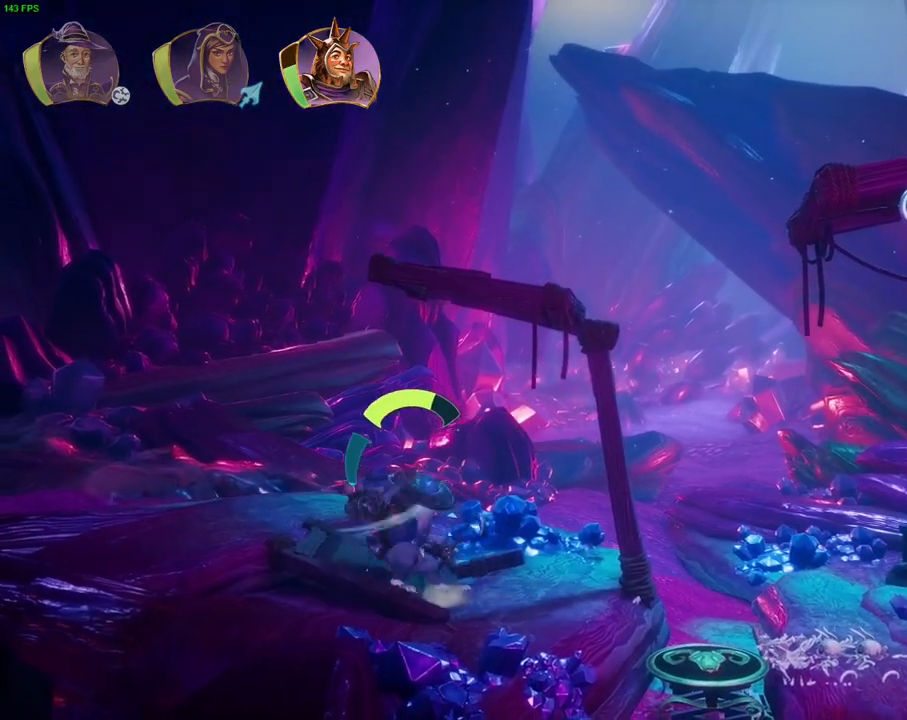
{"dt_ms": 500, "buttons": [], "left_stick": "right", "right_stick": "center", "events": []}
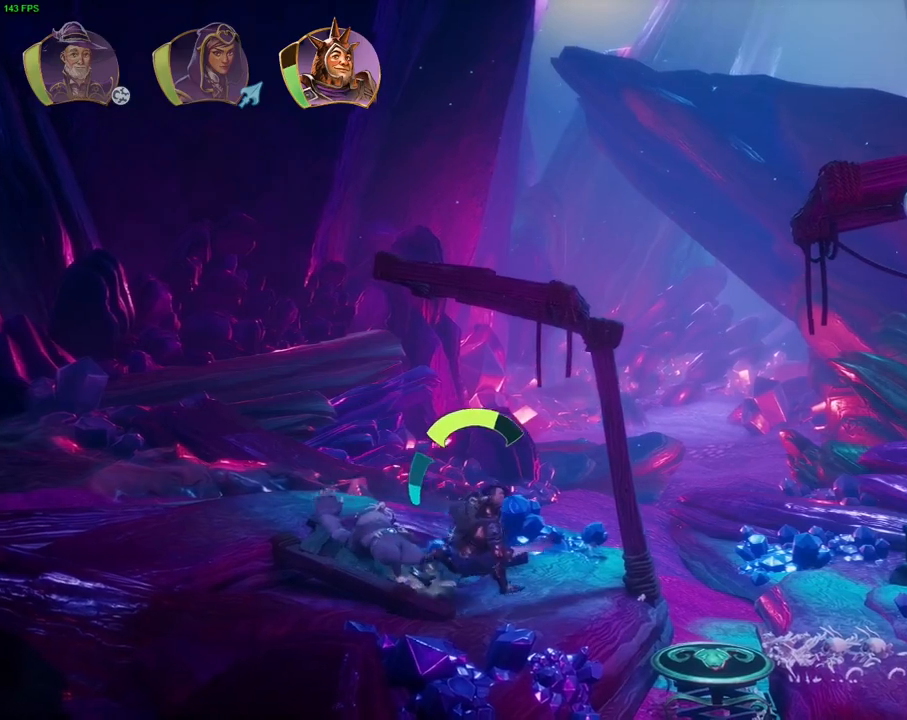
{"dt_ms": 500, "buttons": [], "left_stick": "right", "right_stick": "center", "events": [[100, "L1", "down"], [217, "L1", "up"], [283, "CROSS", "down"], [467, "CROSS", "up"]]}
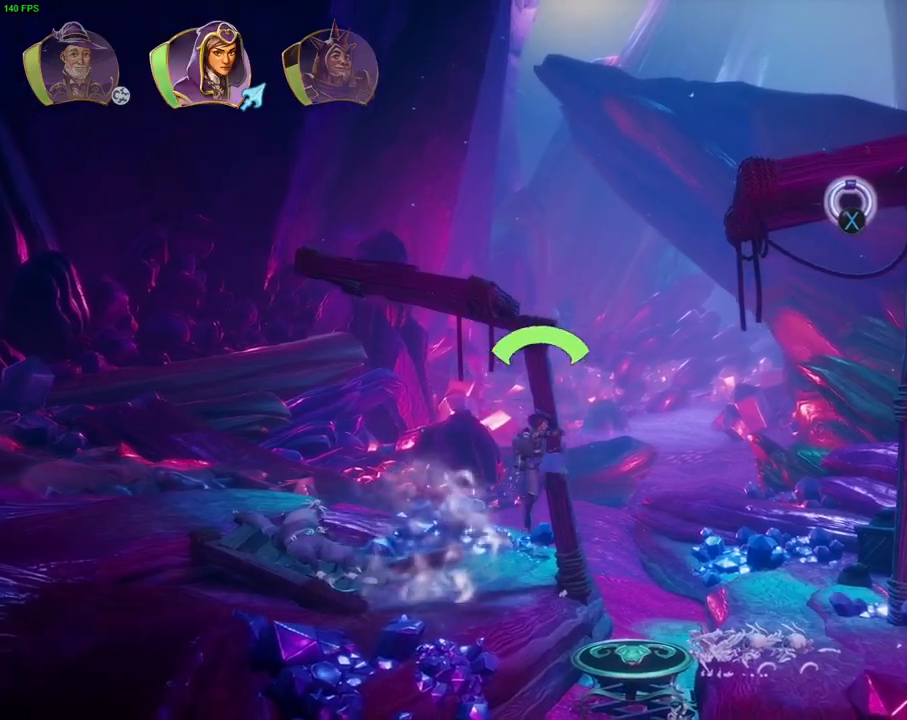
{"dt_ms": 500, "buttons": [], "left_stick": "up-right", "right_stick": "center", "events": [[33, "SQUARE", "down"], [50, "left_stick", "up-right"], [183, "SQUARE", "up"]]}
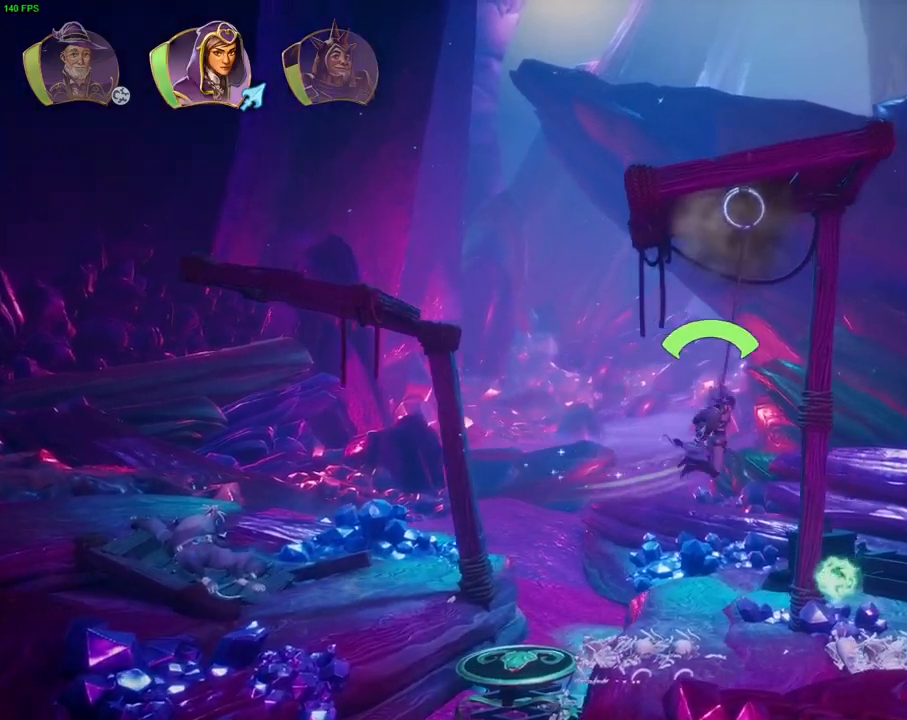
{"dt_ms": 500, "buttons": ["CROSS"], "left_stick": "up-right", "right_stick": "center", "events": [[333, "CROSS", "down"]]}
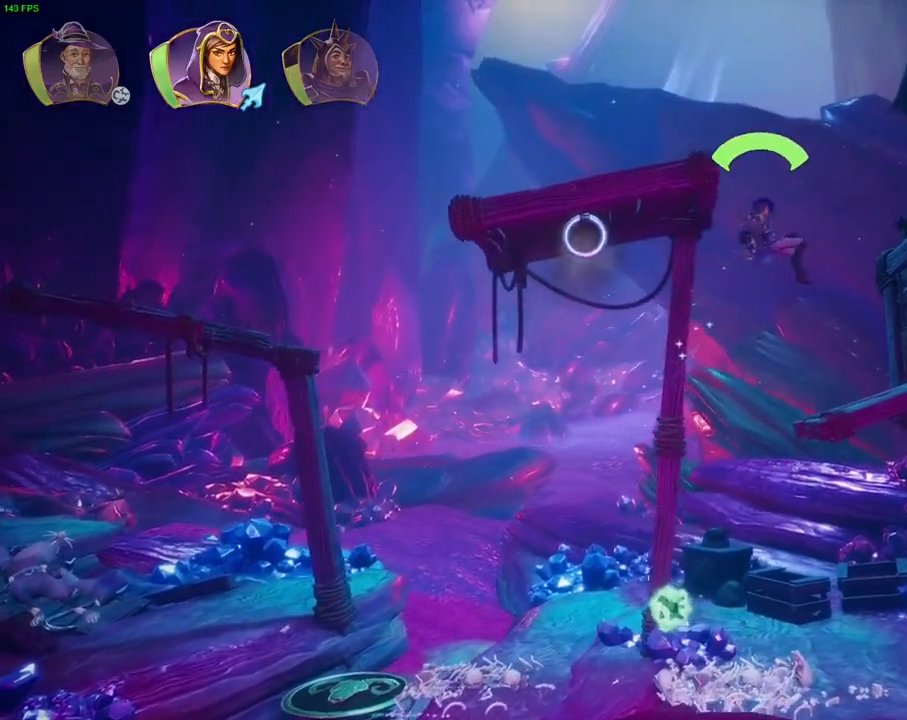
{"dt_ms": 500, "buttons": [], "left_stick": "up-right", "right_stick": "center", "events": [[300, "CROSS", "up"]]}
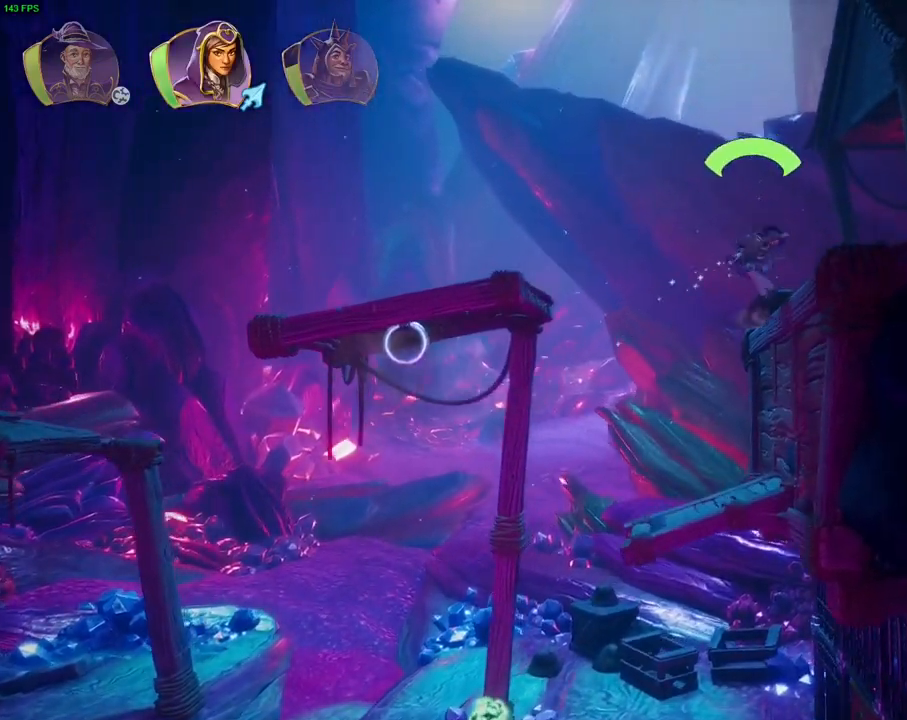
{"dt_ms": 500, "buttons": [], "left_stick": "up-right", "right_stick": "center", "events": [[17, "CROSS", "down"], [333, "R1", "down"], [350, "CROSS", "up"], [433, "R1", "up"]]}
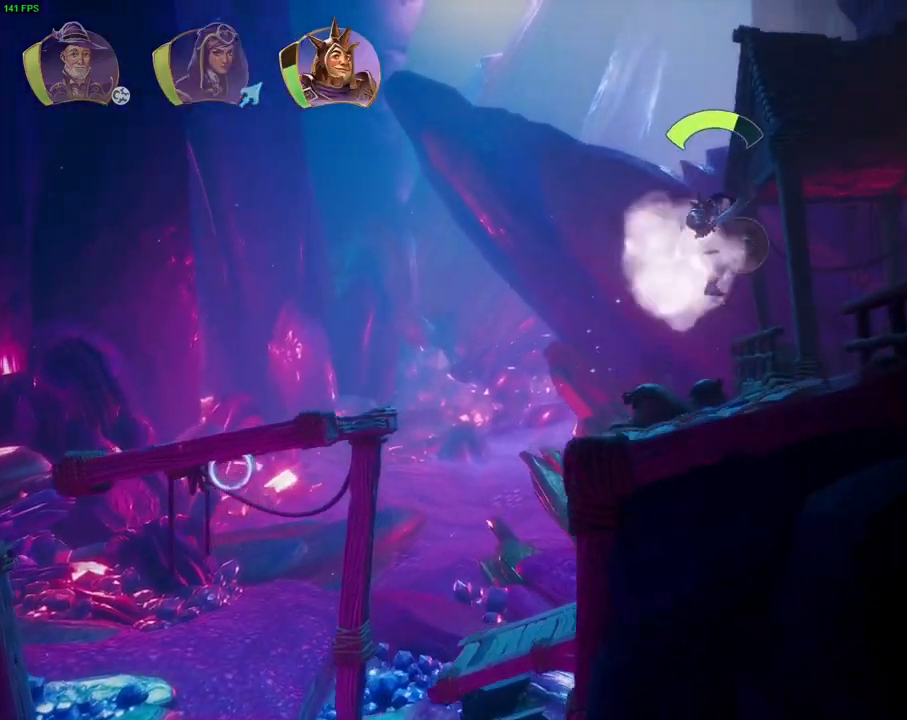
{"dt_ms": 500, "buttons": [], "left_stick": "up-right", "right_stick": "center", "events": [[283, "CROSS", "down"], [433, "CROSS", "up"]]}
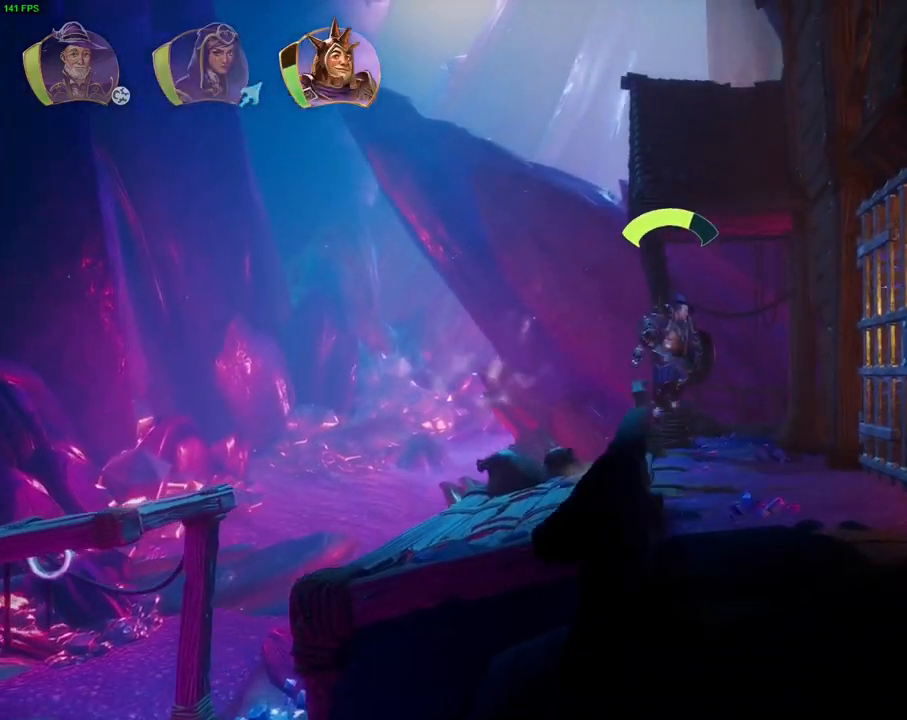
{"dt_ms": 500, "buttons": [], "left_stick": "center", "right_stick": "center", "events": [[417, "left_stick", "center"]]}
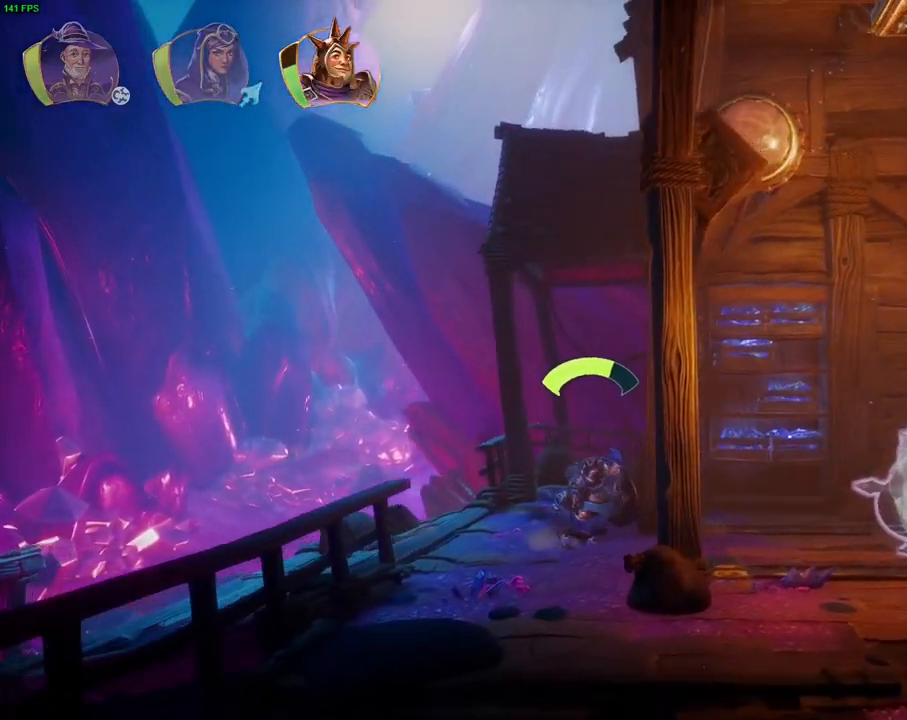
{"dt_ms": 500, "buttons": [], "left_stick": "right", "right_stick": "center", "events": [[100, "DPAD_DOWN", "down"], [233, "DPAD_DOWN", "up"], [317, "left_stick", "right"]]}
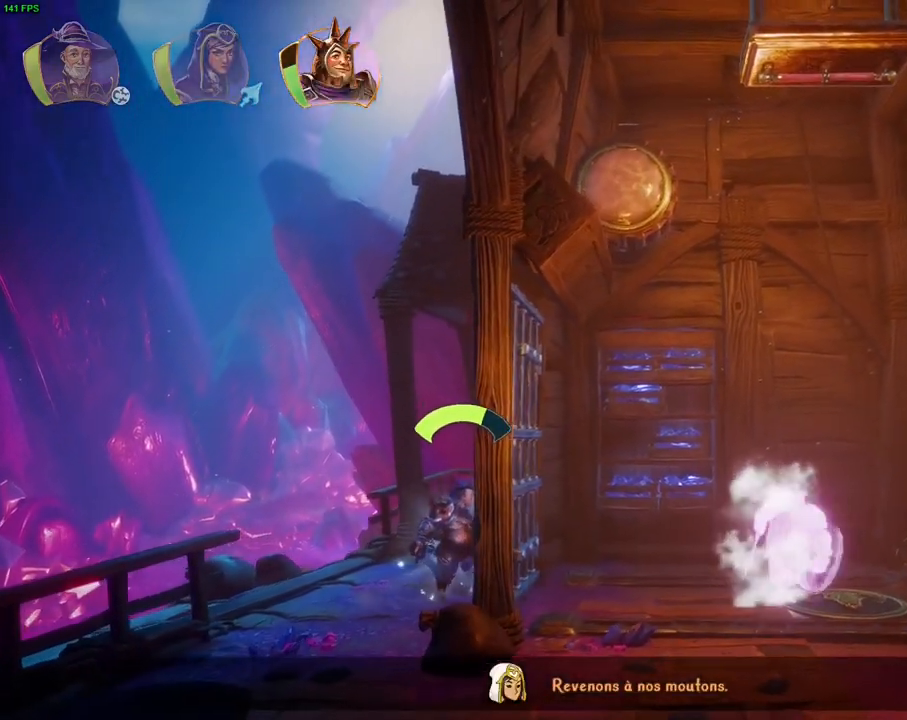
{"dt_ms": 500, "buttons": ["CIRCLE"], "left_stick": "center", "right_stick": "center", "events": [[150, "left_stick", "center"], [167, "CROSS", "down"], [367, "CROSS", "up"], [417, "CIRCLE", "down"]]}
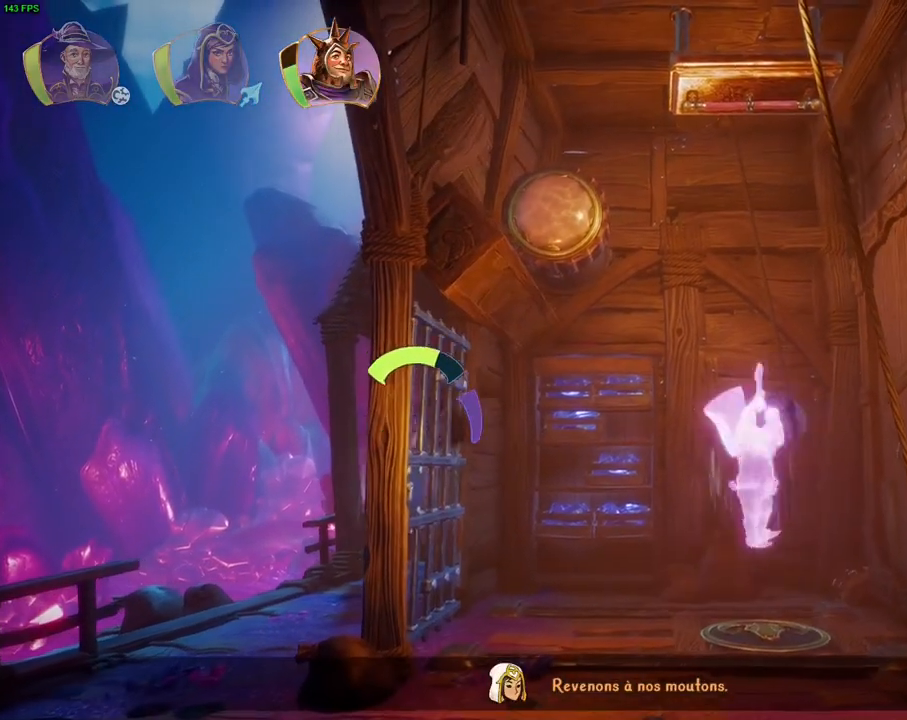
{"dt_ms": 500, "buttons": [], "left_stick": "center", "right_stick": "center", "events": [[133, "CIRCLE", "up"]]}